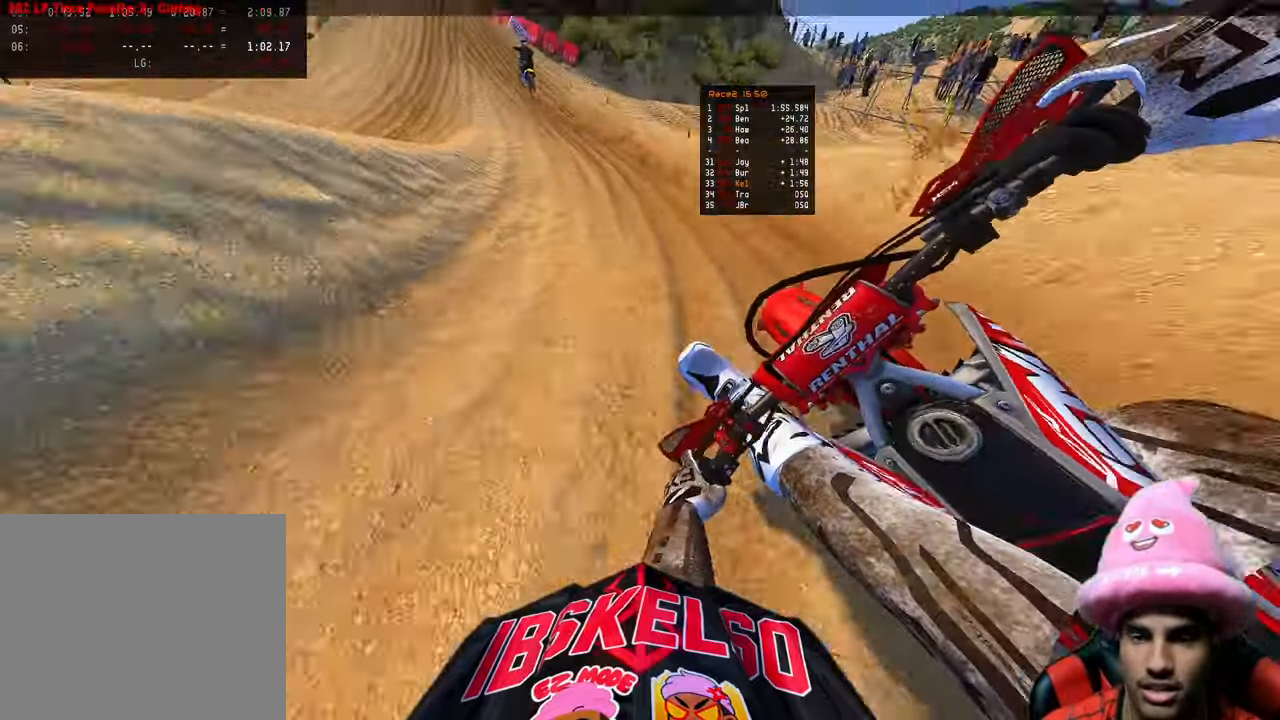
Gameplay with a controller (PlayStation layout); each line is a JSON object with the inputs held at the frame after it. "events" lists button and stick changes between this image and that frame as [ms after this image, input, new state], when the widget could be followed in between.
{"buttons": ["R2"], "left_stick": "up", "right_stick": "down", "events": [[33, "R3", "down"], [167, "R3", "up"], [350, "left_stick", "up"]]}
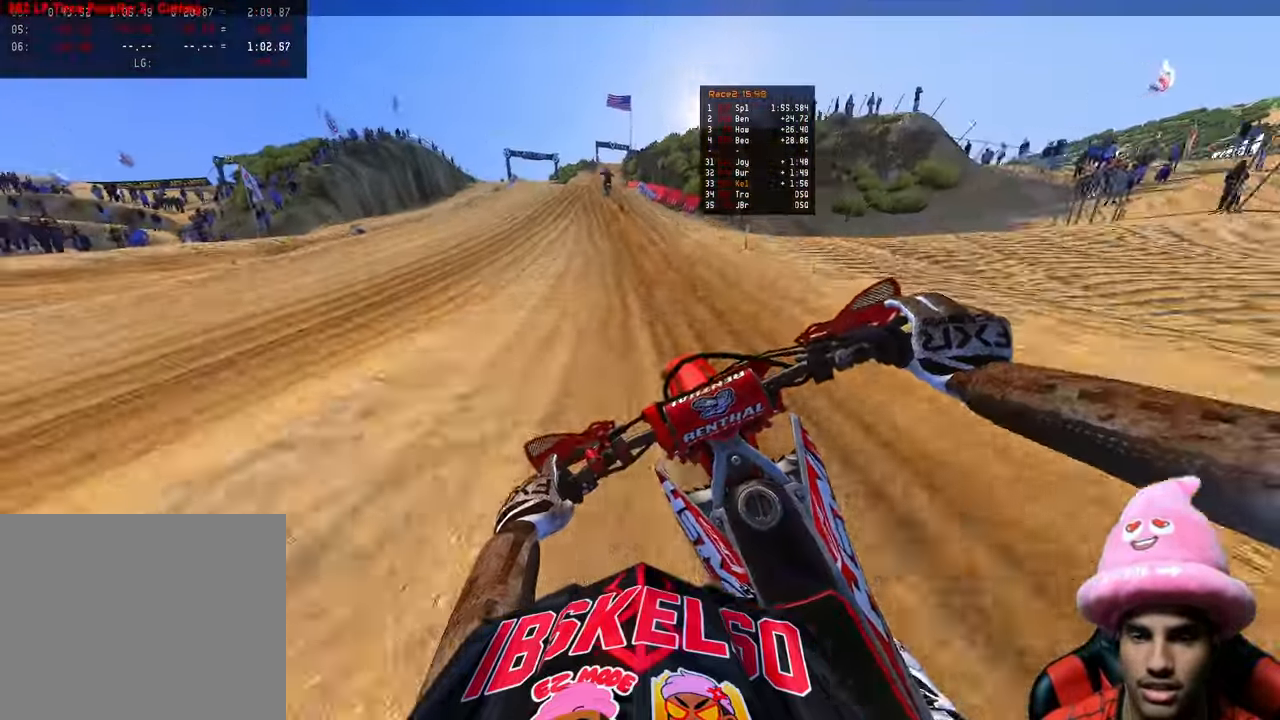
{"buttons": ["R2", "R3"], "left_stick": "up", "right_stick": "down", "events": [[433, "R3", "down"]]}
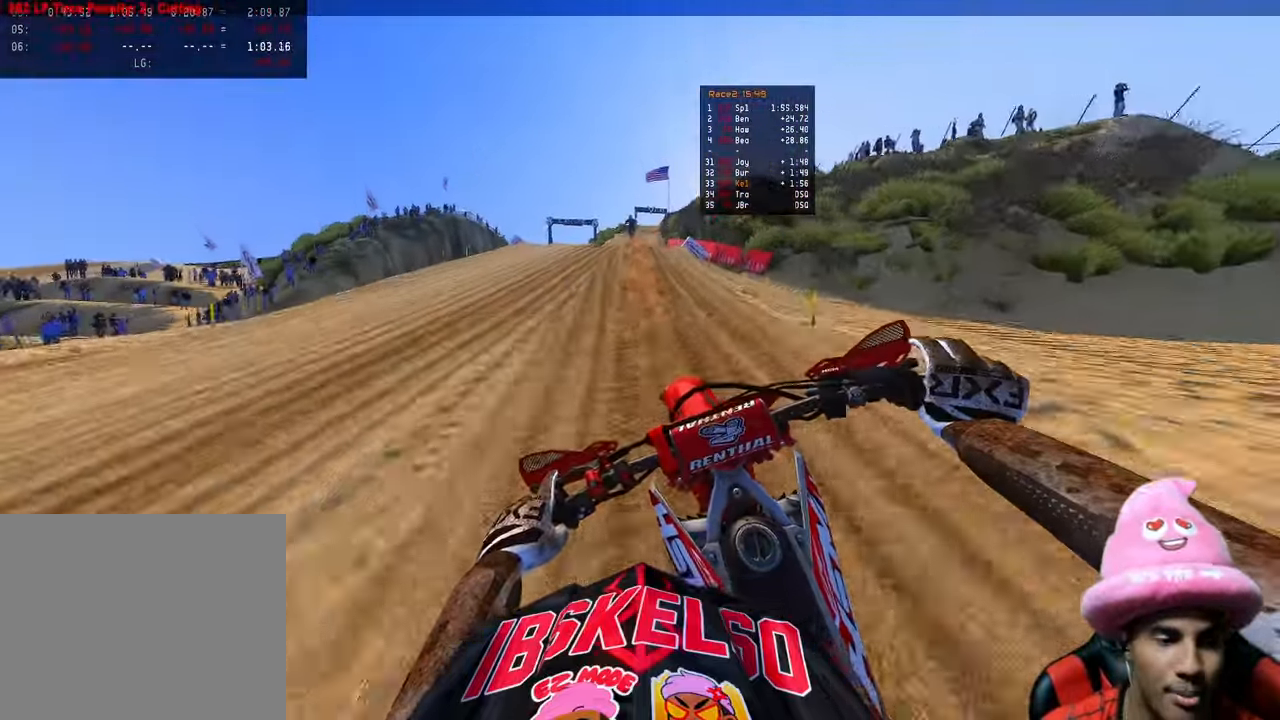
{"buttons": ["R2"], "left_stick": "up", "right_stick": "down-left", "events": [[33, "R3", "up"], [133, "R3", "down"], [250, "R3", "up"], [350, "right_stick", "down-left"]]}
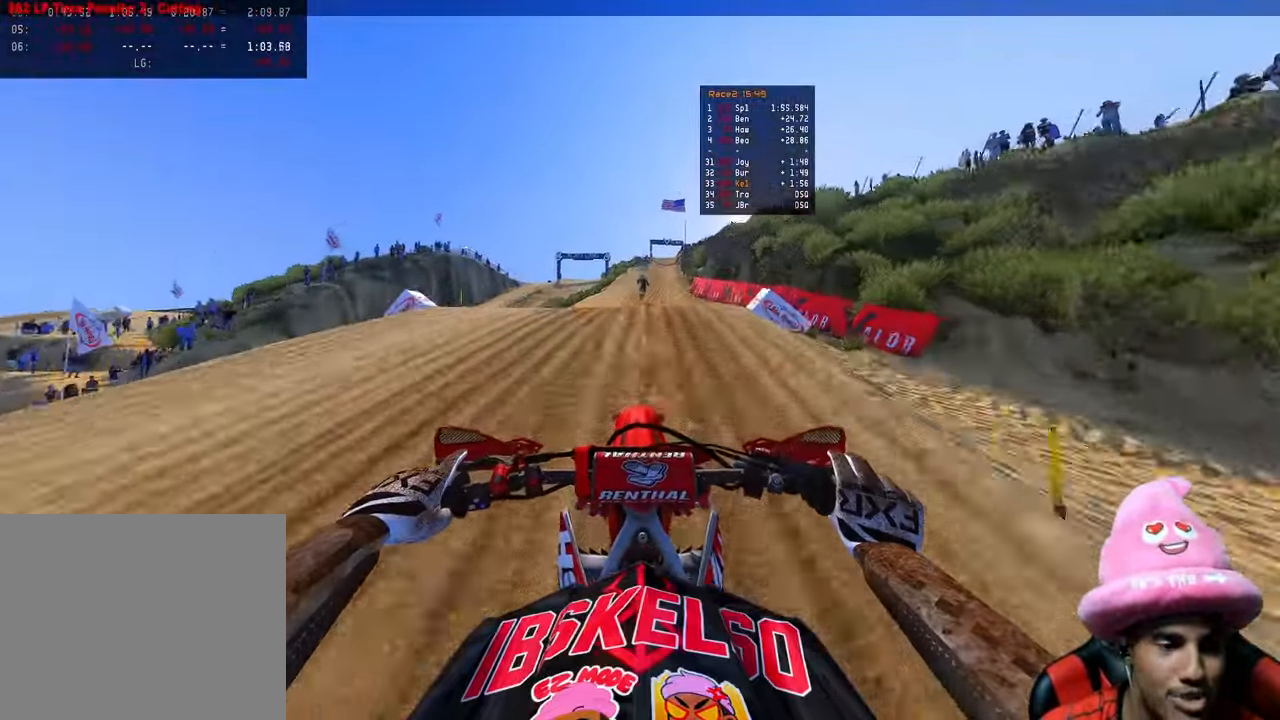
{"buttons": ["R2"], "left_stick": "up", "right_stick": "up", "events": [[133, "right_stick", "center"], [400, "right_stick", "up"]]}
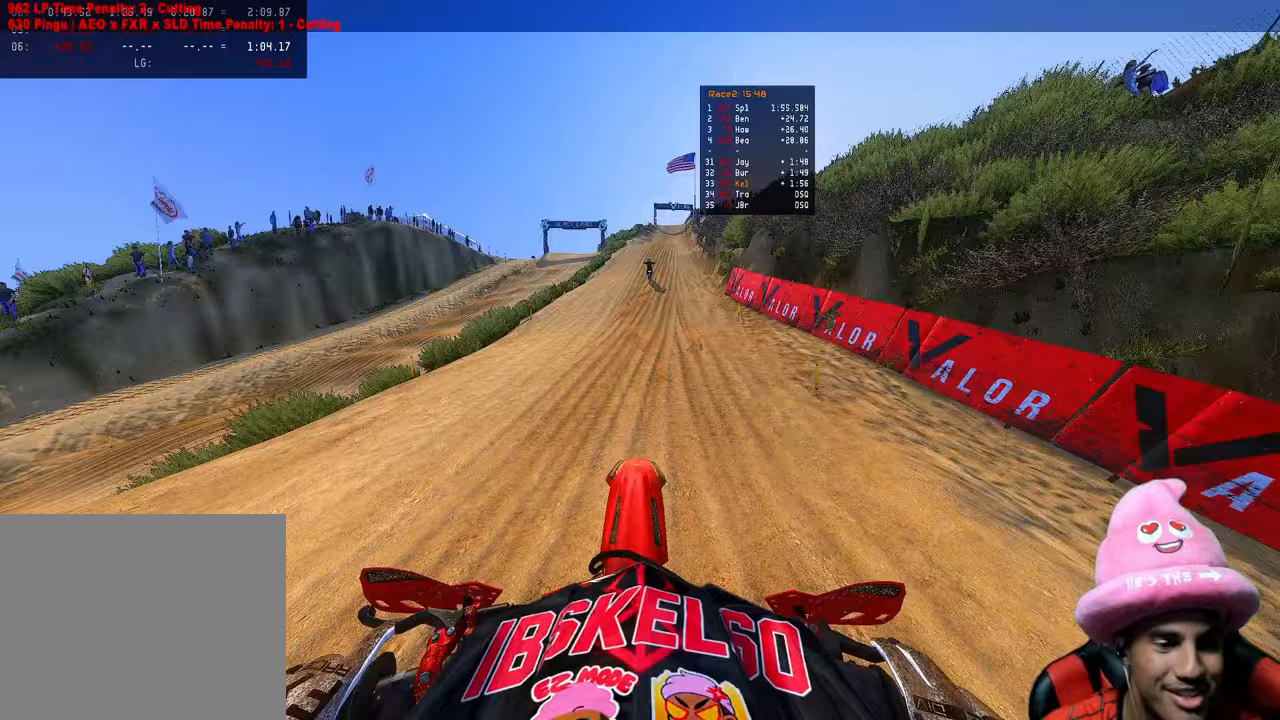
{"buttons": ["R2", "R3"], "left_stick": "center", "right_stick": "up-left", "events": [[350, "left_stick", "center"], [500, "R3", "down"], [500, "right_stick", "up-left"]]}
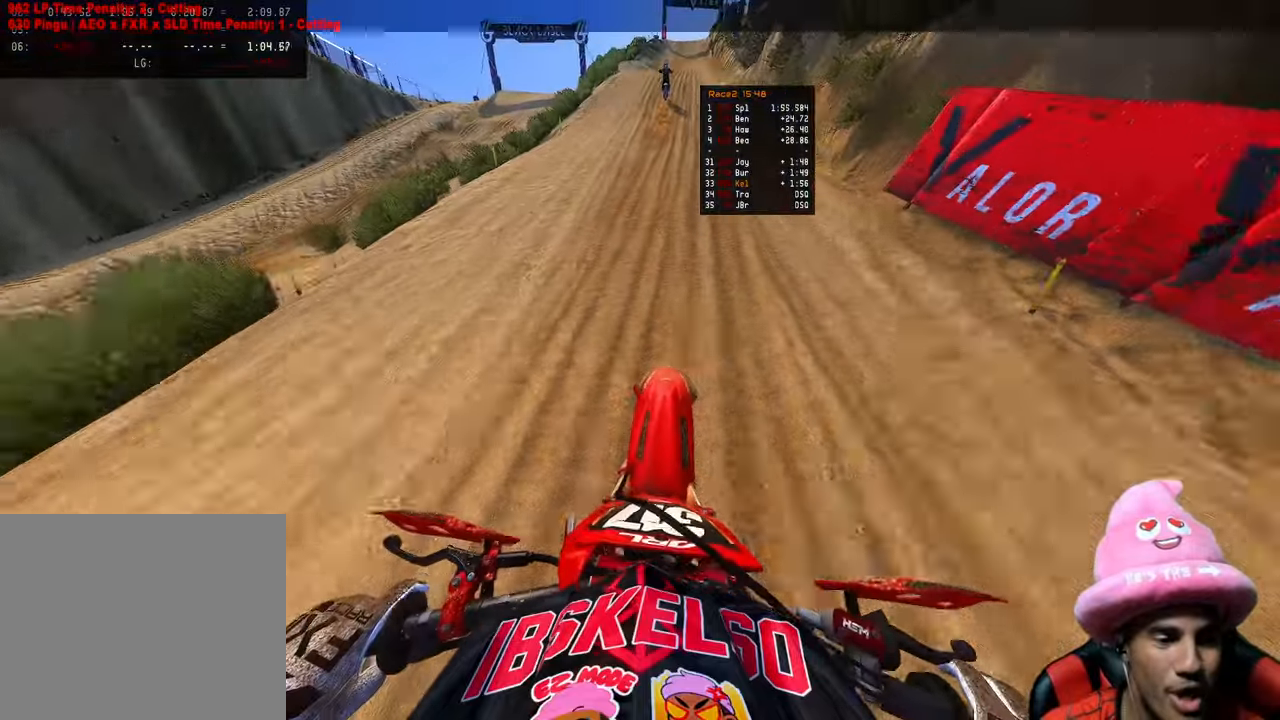
{"buttons": ["R2"], "left_stick": "center", "right_stick": "up-left", "events": [[117, "R3", "up"]]}
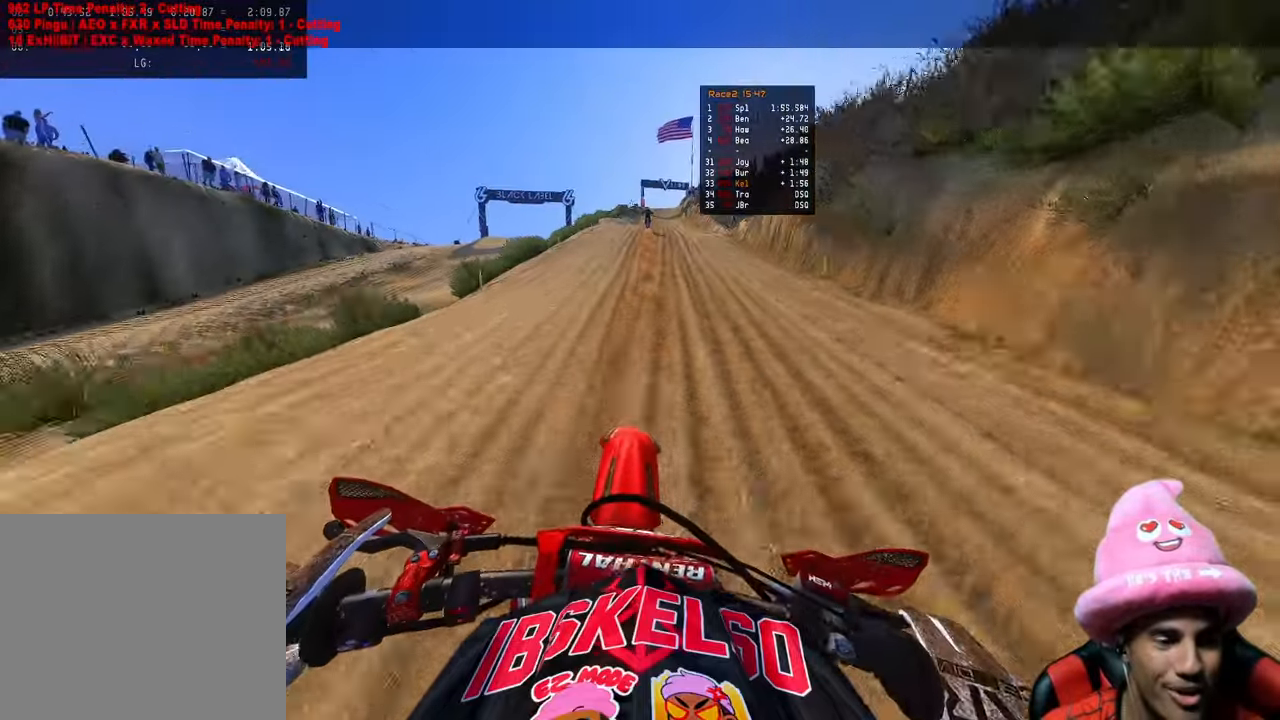
{"buttons": ["R2"], "left_stick": "center", "right_stick": "up-left", "events": [[50, "left_stick", "up"], [300, "R3", "down"], [317, "left_stick", "center"], [400, "R3", "up"]]}
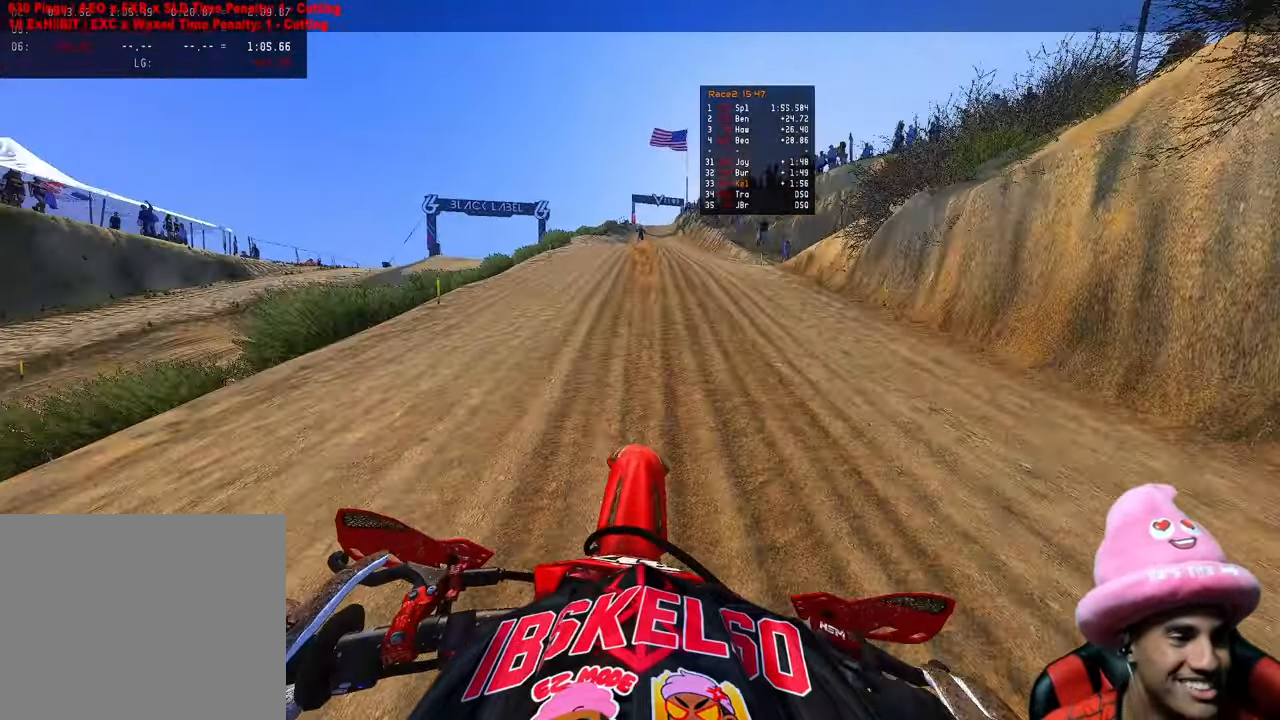
{"buttons": ["R2"], "left_stick": "center", "right_stick": "center", "events": [[50, "right_stick", "center"]]}
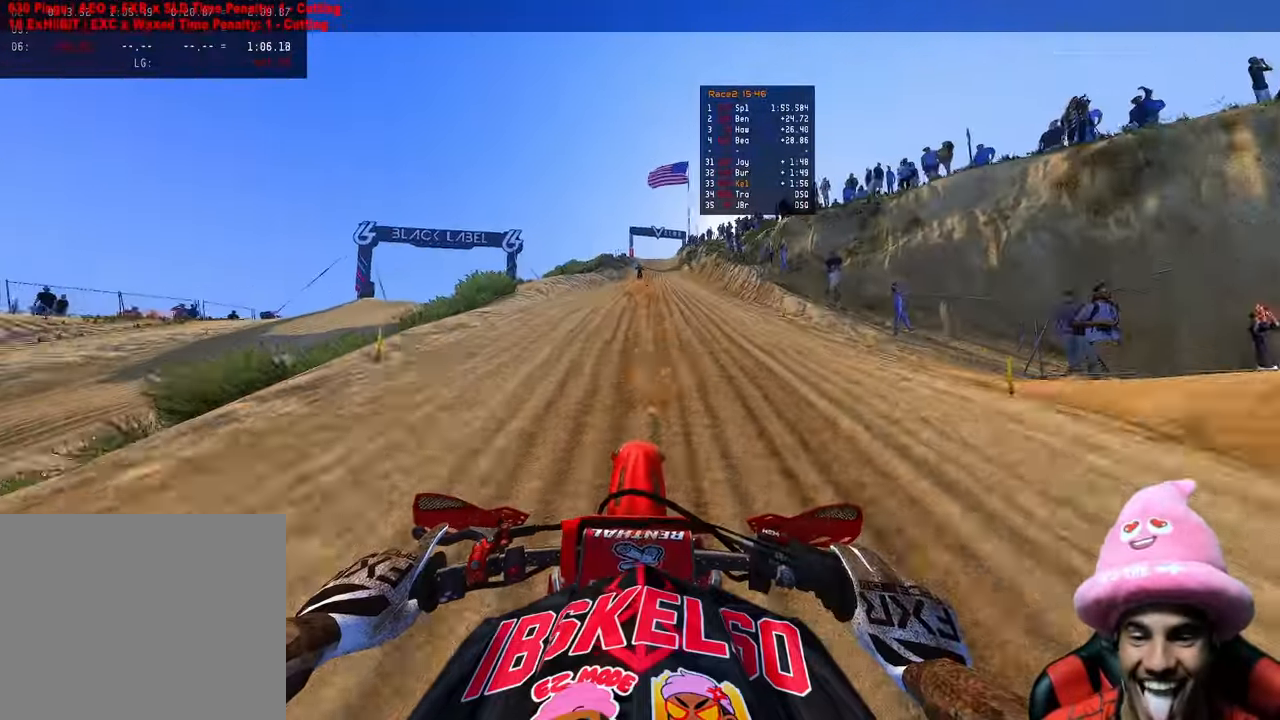
{"buttons": ["R2"], "left_stick": "center", "right_stick": "center", "events": []}
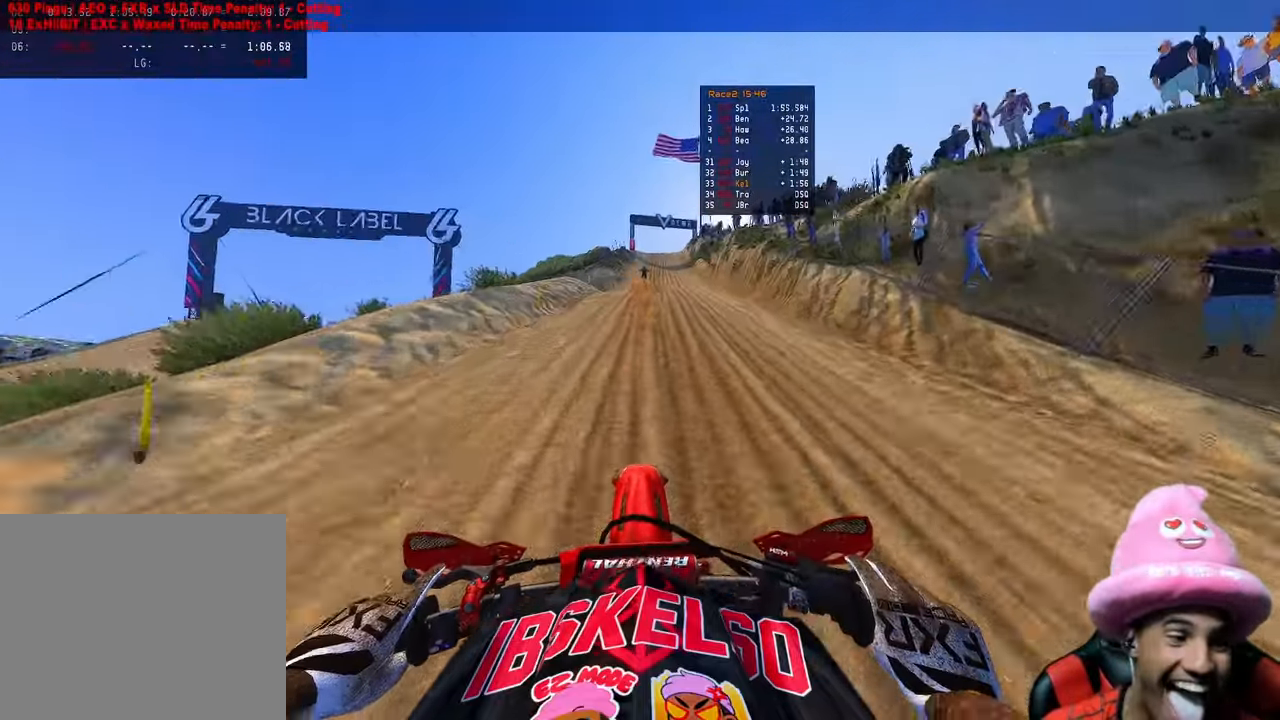
{"buttons": ["R2"], "left_stick": "center", "right_stick": "down", "events": [[100, "R3", "down"], [117, "right_stick", "down"], [217, "R3", "up"]]}
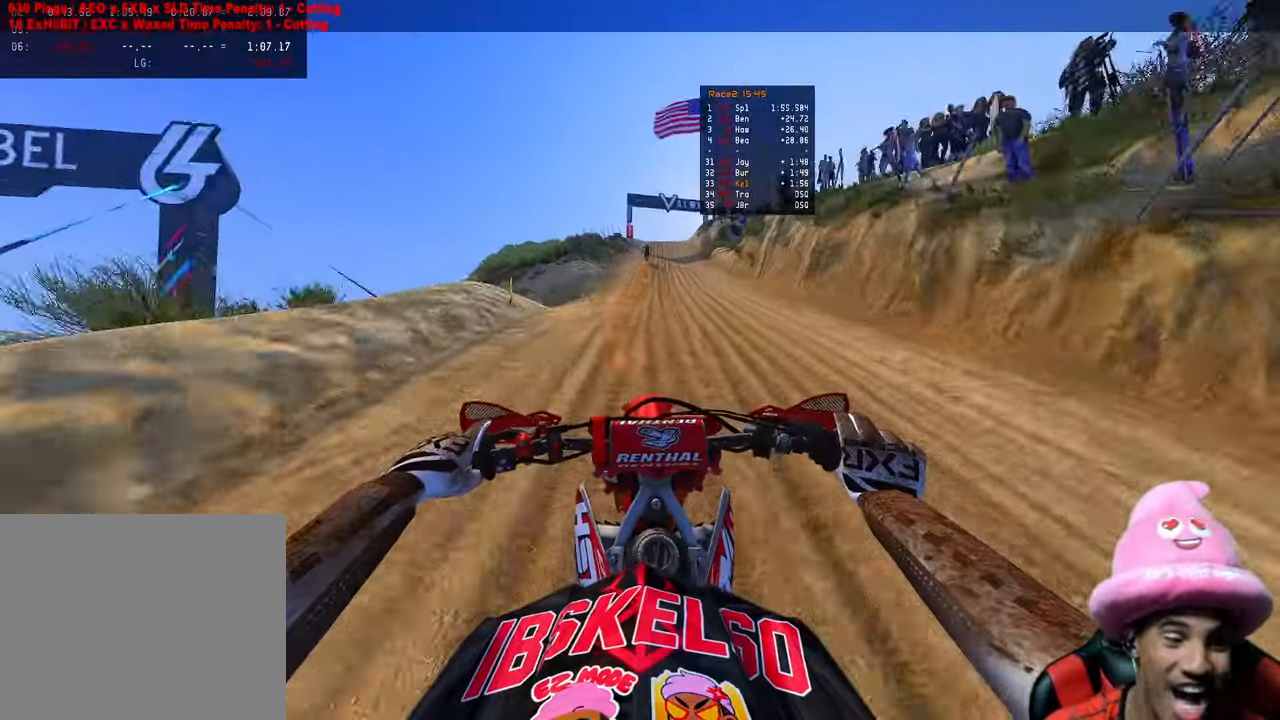
{"buttons": ["R2"], "left_stick": "center", "right_stick": "down", "events": [[283, "R3", "down"], [400, "R3", "up"]]}
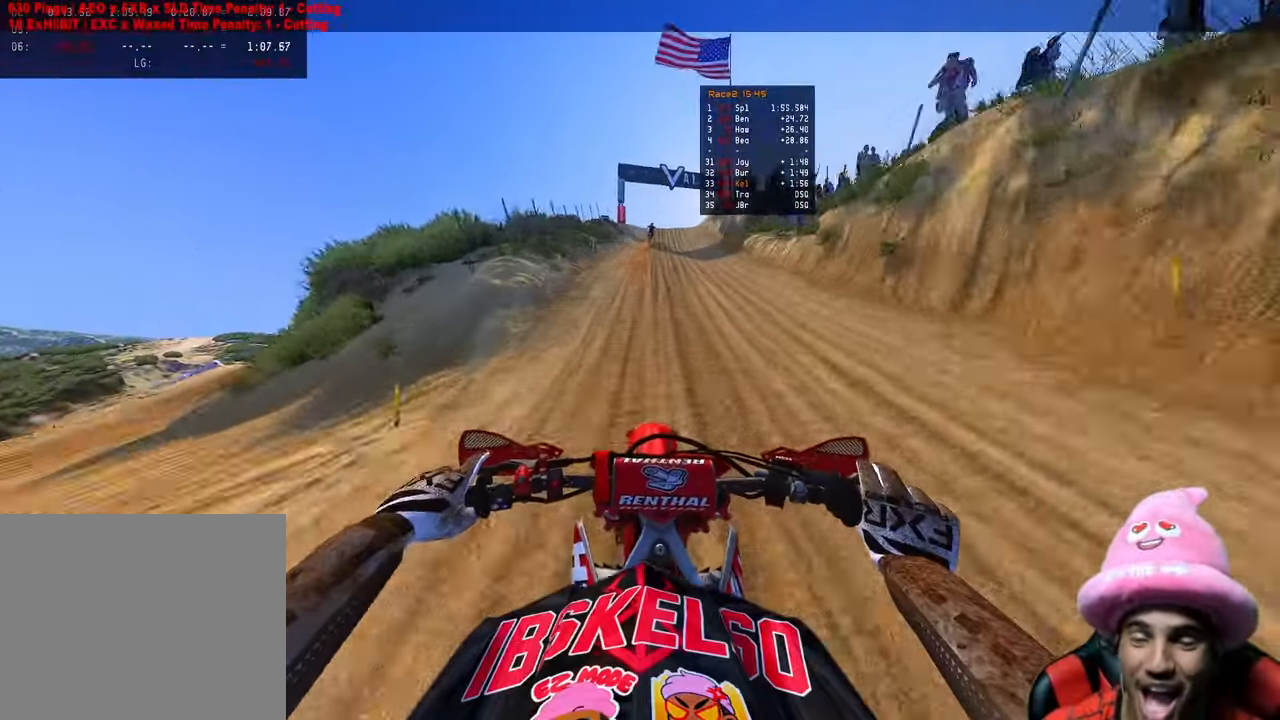
{"buttons": ["R2"], "left_stick": "center", "right_stick": "down-left", "events": [[383, "right_stick", "down-left"]]}
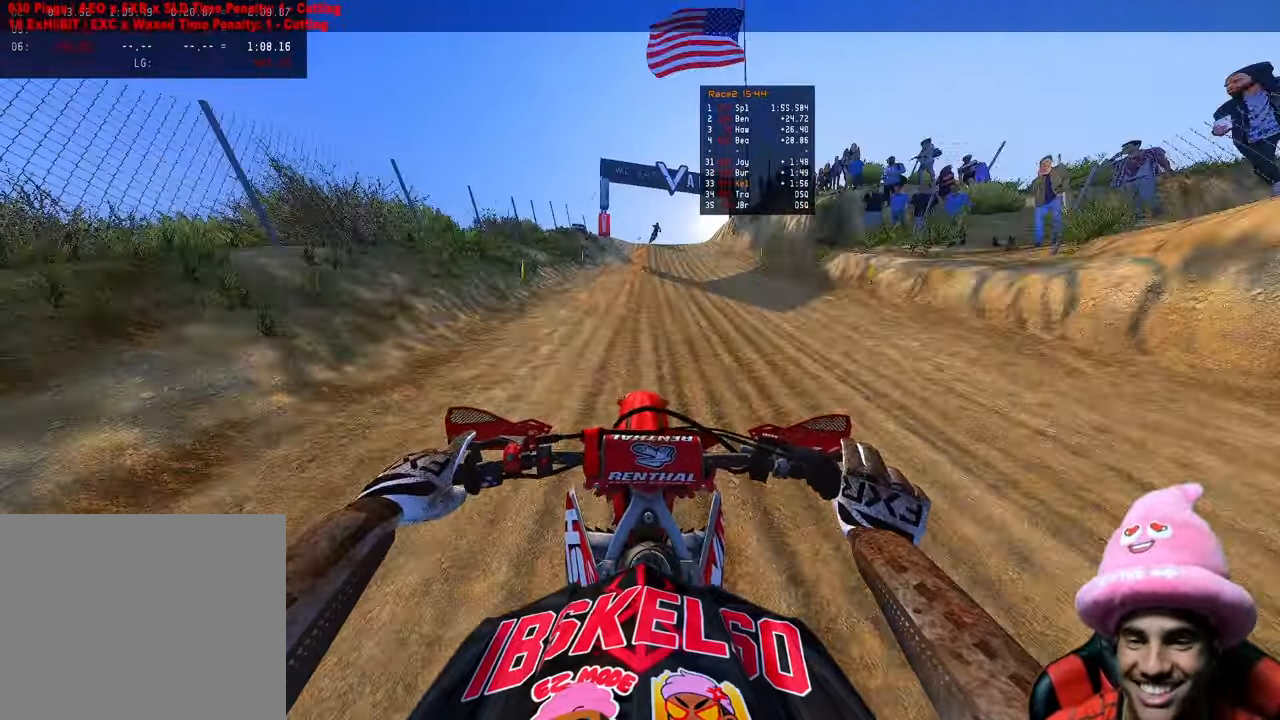
{"buttons": ["R2"], "left_stick": "up-left", "right_stick": "up-right", "events": [[150, "left_stick", "up-left"], [150, "right_stick", "up-left"], [217, "right_stick", "up-right"]]}
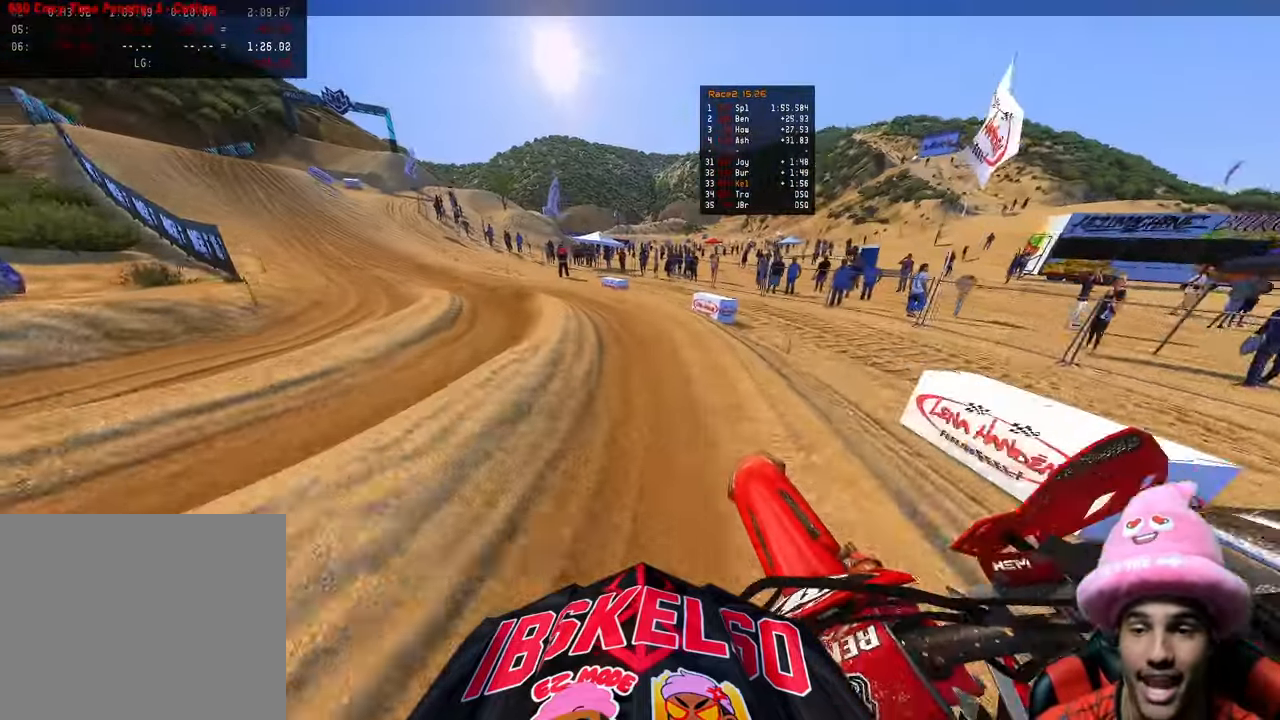
{"buttons": ["R2"], "left_stick": "up-left", "right_stick": "up-right", "events": []}
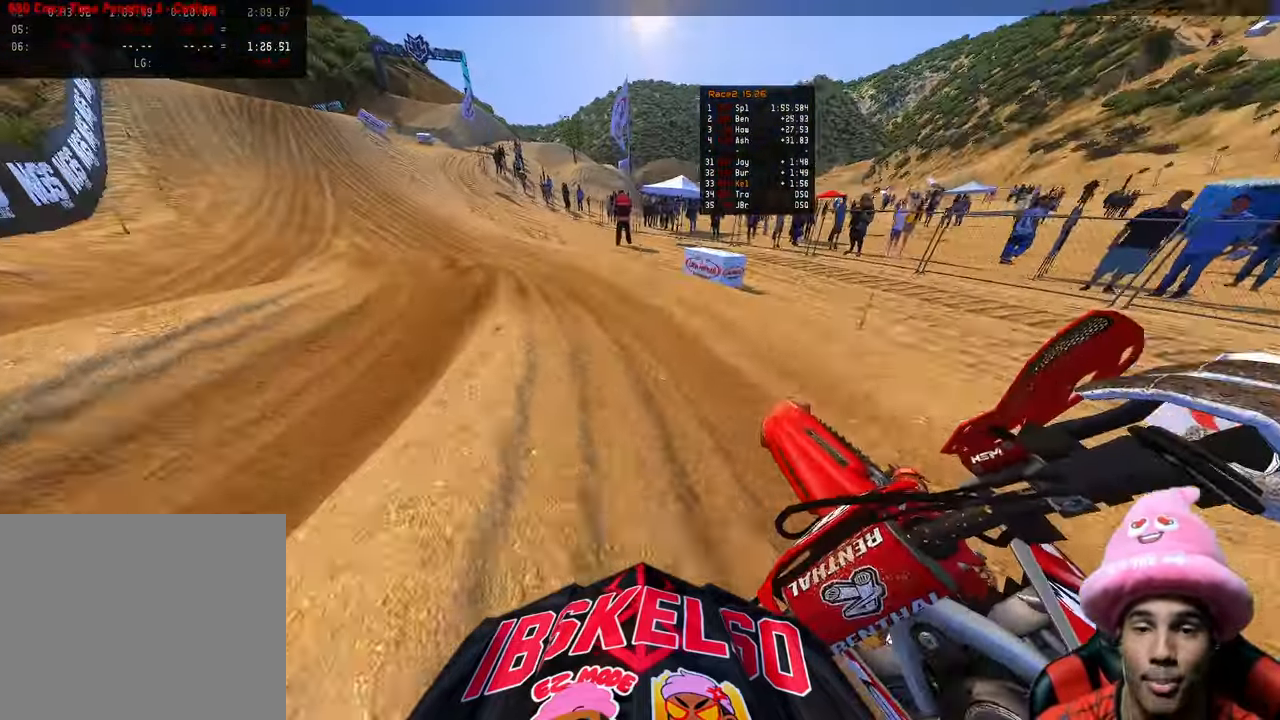
{"buttons": ["R2"], "left_stick": "up-left", "right_stick": "up-right", "events": []}
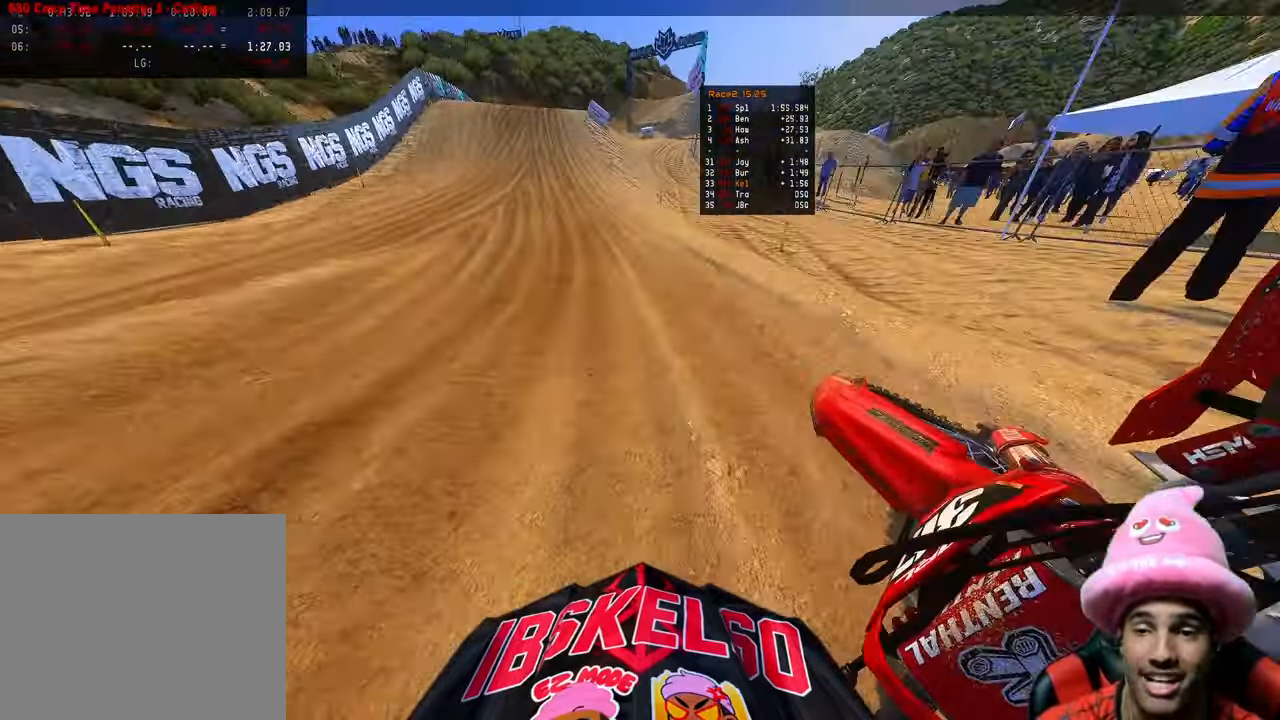
{"buttons": ["R2"], "left_stick": "up-right", "right_stick": "up", "events": [[283, "left_stick", "up"], [400, "left_stick", "up-right"], [467, "right_stick", "up"]]}
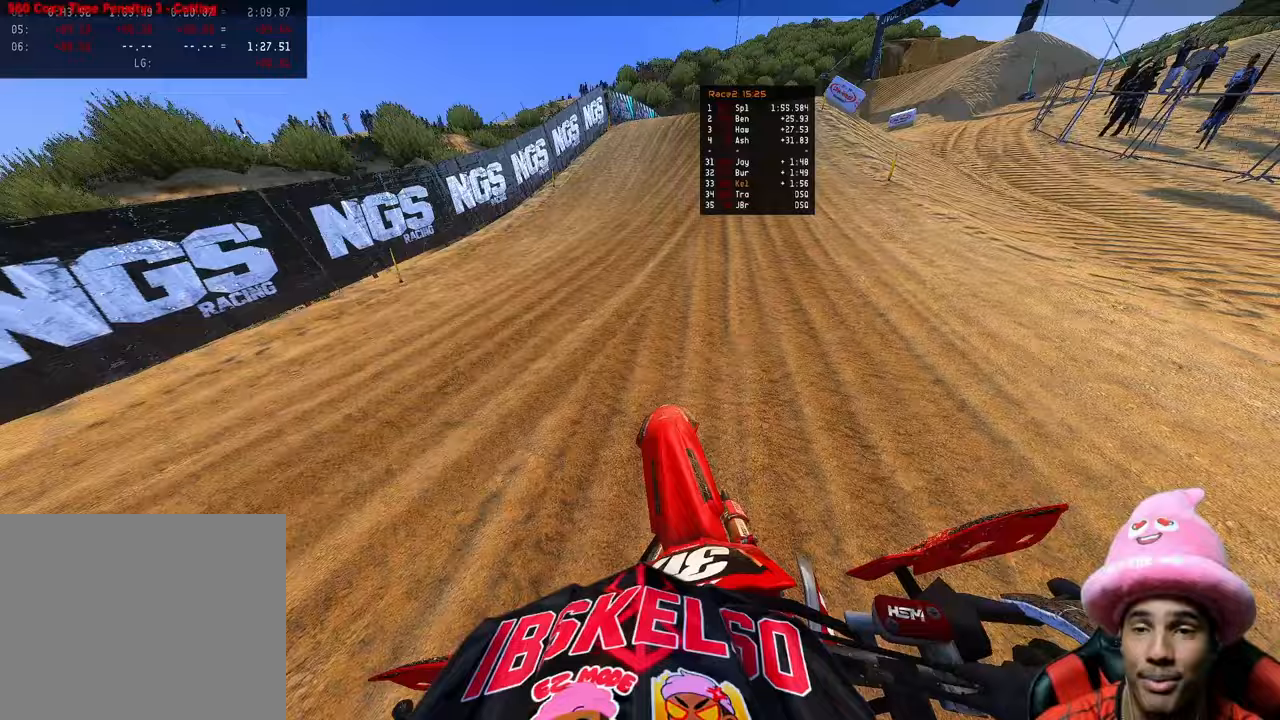
{"buttons": ["R2"], "left_stick": "up-right", "right_stick": "up-left", "events": [[67, "right_stick", "up-left"], [100, "R2", "up"], [217, "R2", "down"]]}
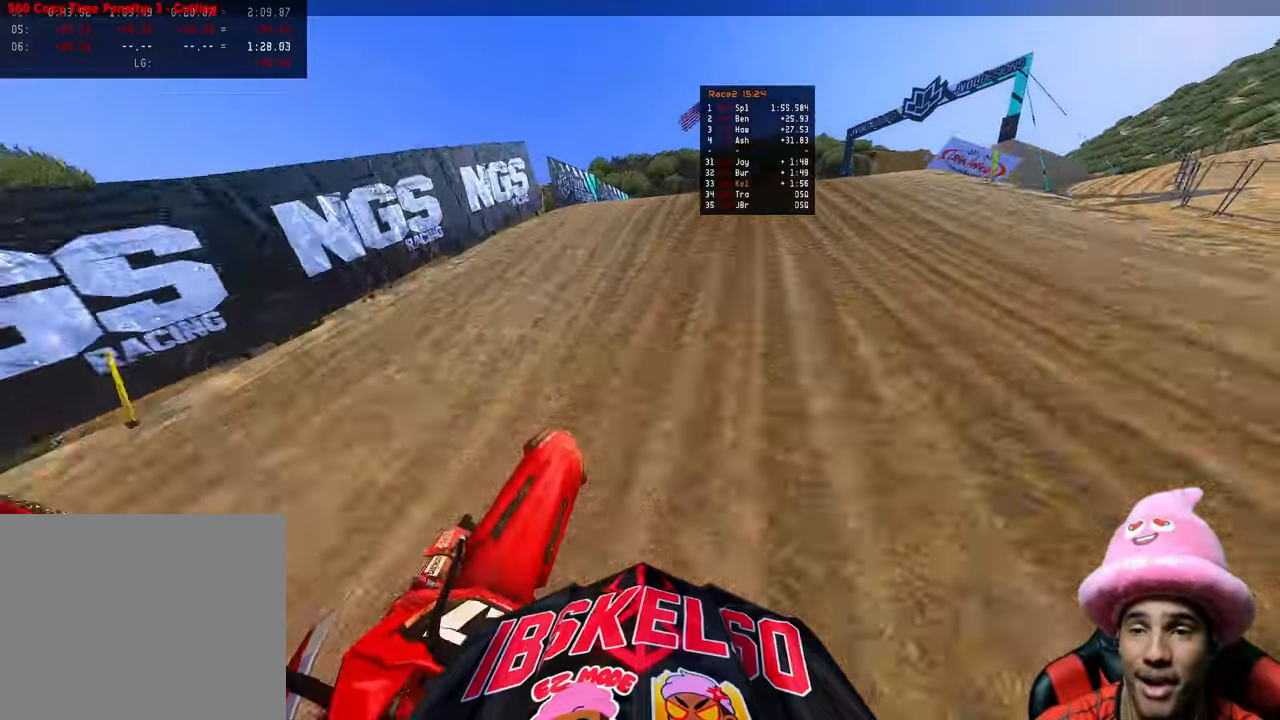
{"buttons": ["R2"], "left_stick": "up-right", "right_stick": "up-left", "events": [[150, "R2", "up"], [500, "R2", "down"]]}
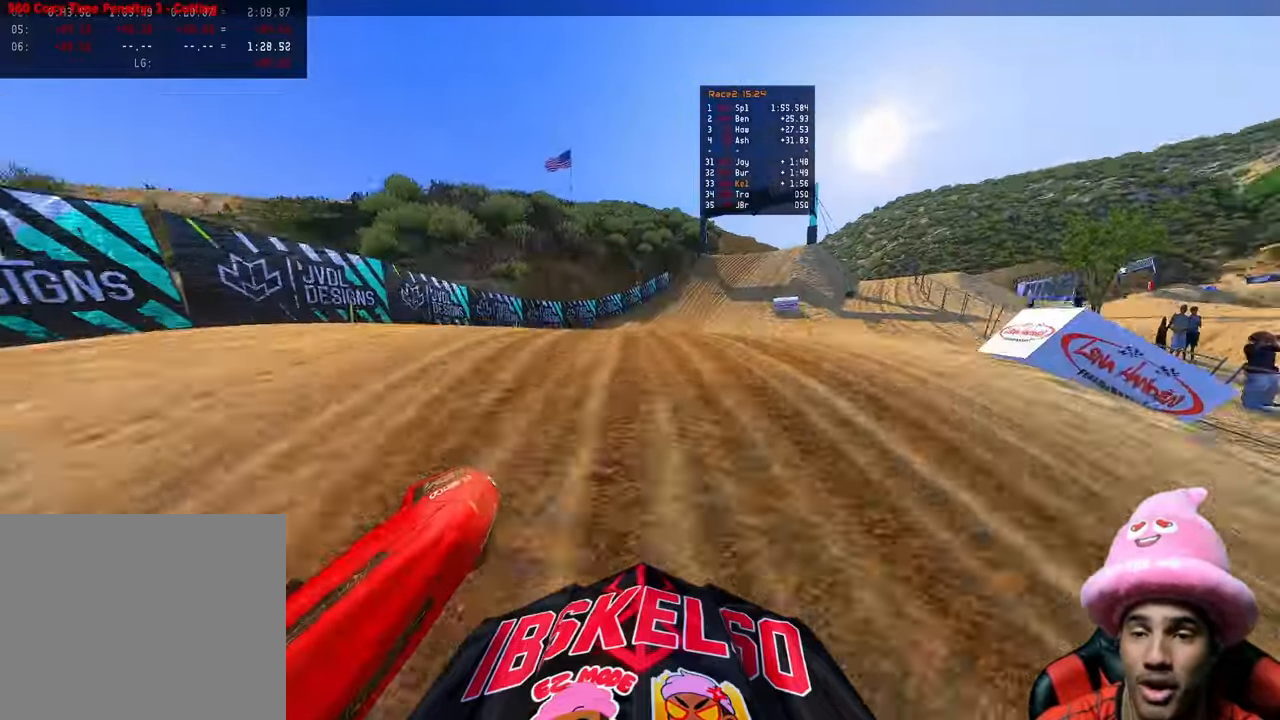
{"buttons": [], "left_stick": "up-left", "right_stick": "center", "events": [[117, "left_stick", "up"], [267, "R2", "up"], [300, "left_stick", "up-left"], [367, "right_stick", "center"]]}
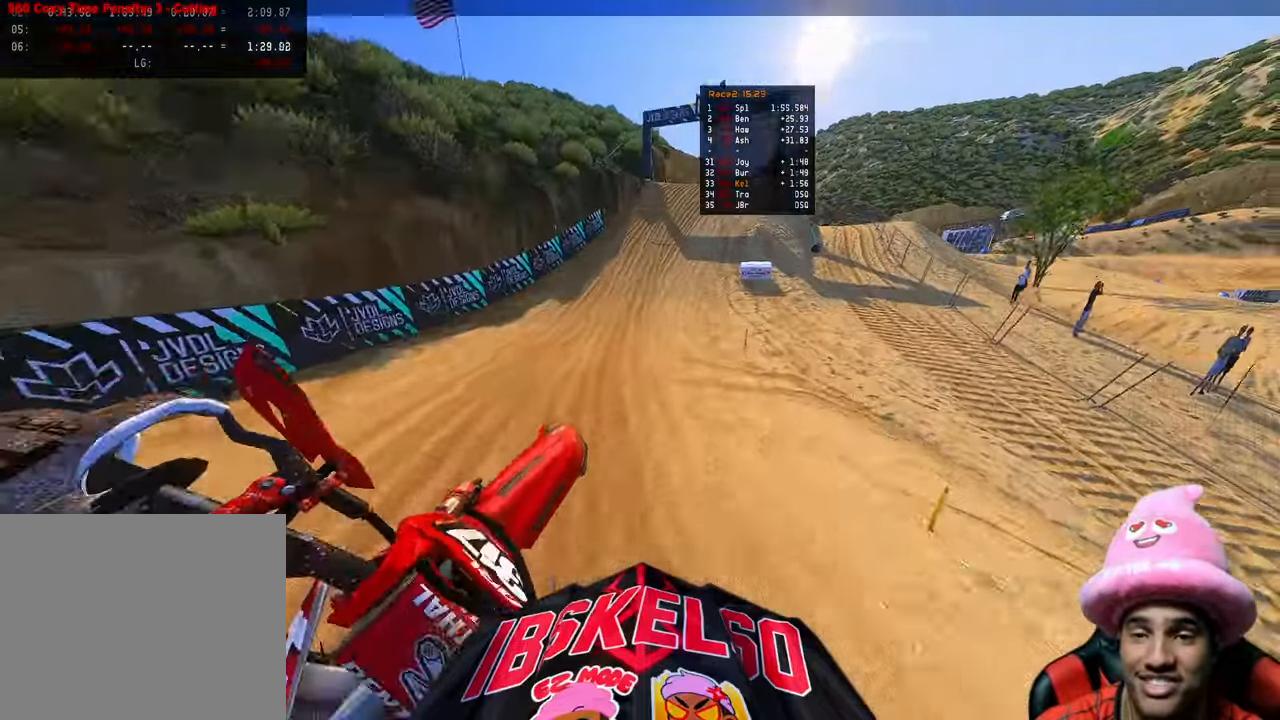
{"buttons": ["R2"], "left_stick": "up", "right_stick": "center", "events": [[100, "left_stick", "up"], [217, "R2", "down"], [300, "right_stick", "up"], [433, "right_stick", "center"]]}
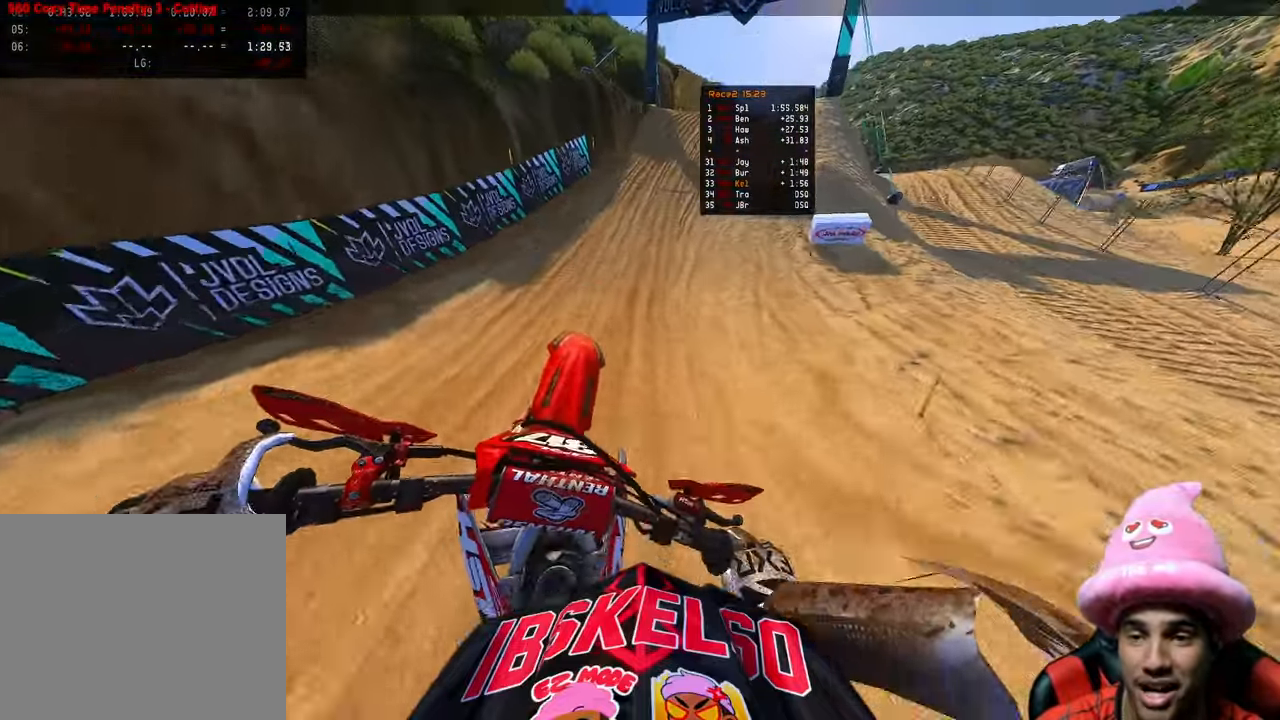
{"buttons": ["R2"], "left_stick": "up", "right_stick": "center", "events": [[100, "right_stick", "down"], [183, "L2", "down"], [233, "R2", "up"], [300, "R2", "down"], [333, "L2", "up"], [333, "right_stick", "center"]]}
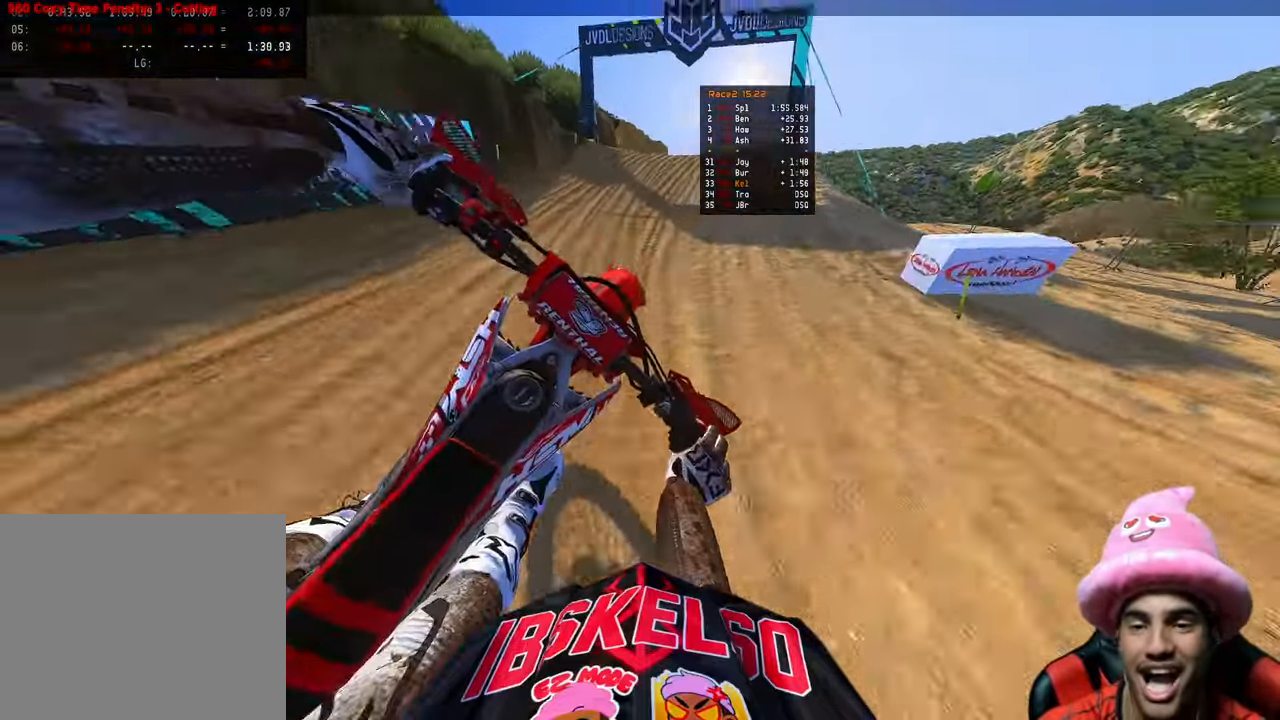
{"buttons": ["R2"], "left_stick": "up", "right_stick": "up-right", "events": [[183, "right_stick", "up-right"]]}
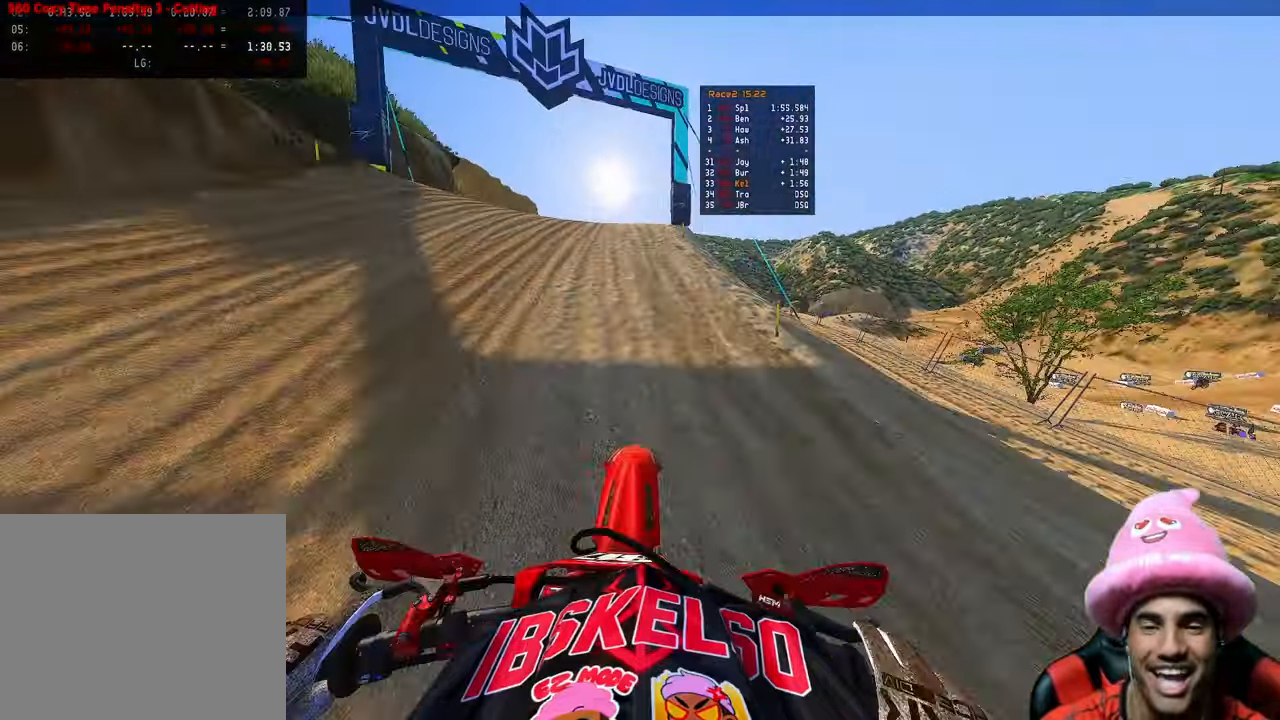
{"buttons": ["R2"], "left_stick": "up", "right_stick": "up-right", "events": []}
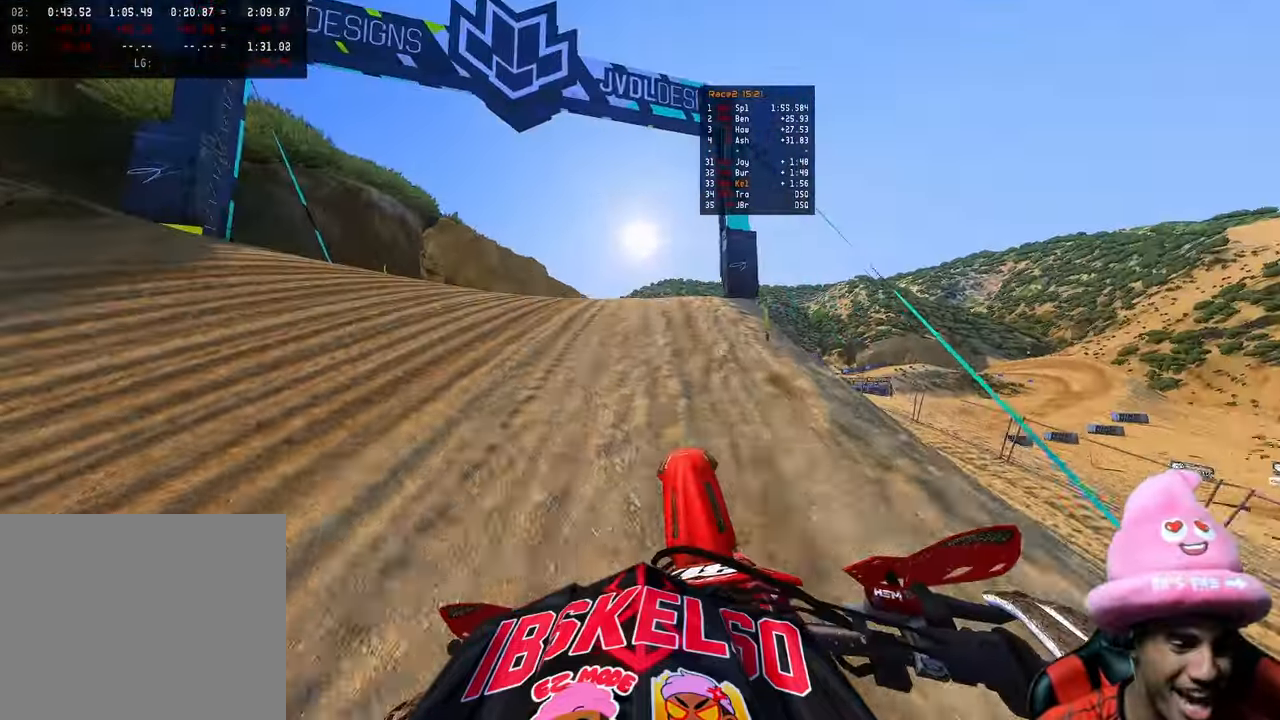
{"buttons": ["R2"], "left_stick": "up", "right_stick": "up", "events": [[317, "right_stick", "up"], [333, "R3", "down"], [467, "R3", "up"]]}
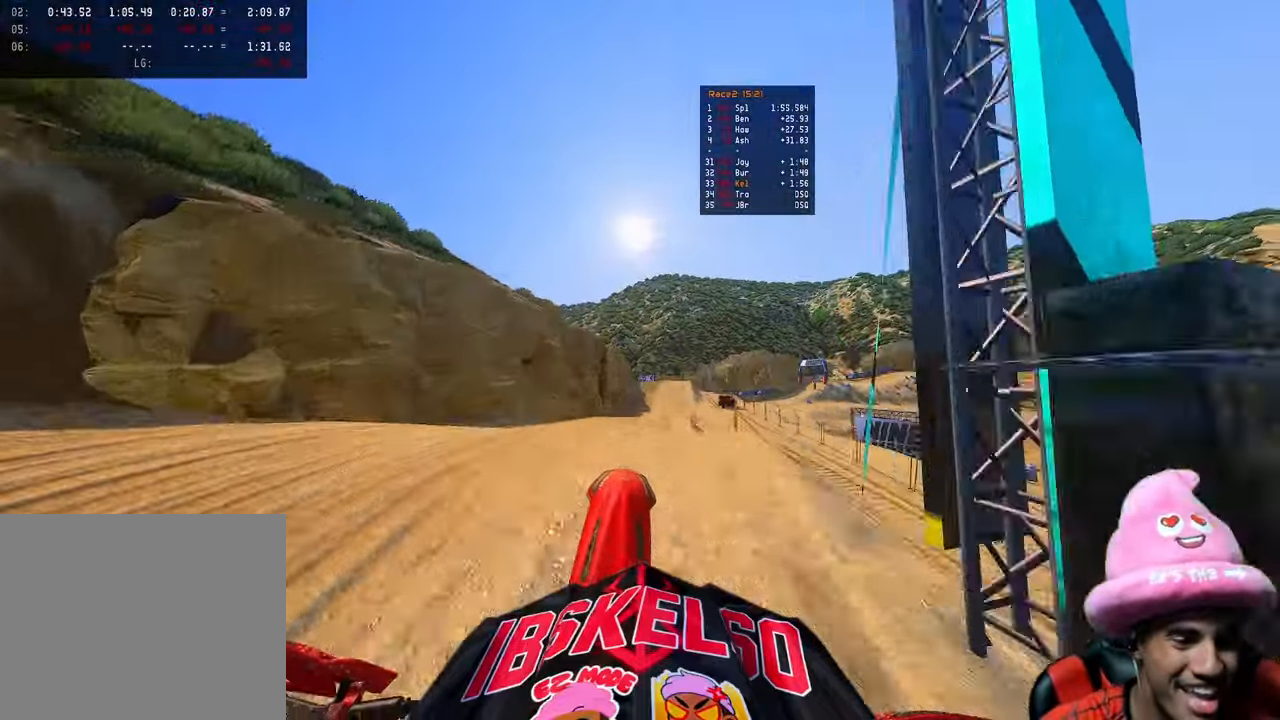
{"buttons": ["R2"], "left_stick": "up-right", "right_stick": "up", "events": [[83, "R3", "down"], [133, "left_stick", "up-right"], [217, "R3", "up"]]}
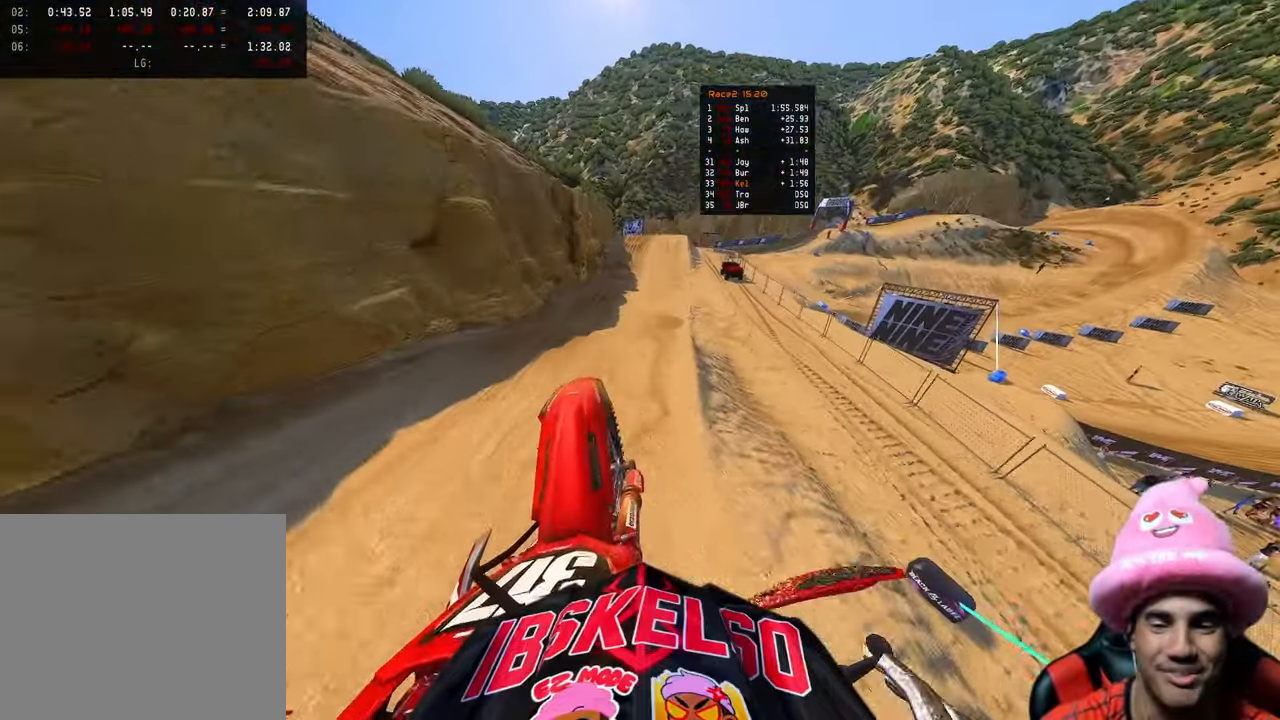
{"buttons": ["R2"], "left_stick": "up-left", "right_stick": "up", "events": [[83, "left_stick", "up"], [217, "left_stick", "up-left"]]}
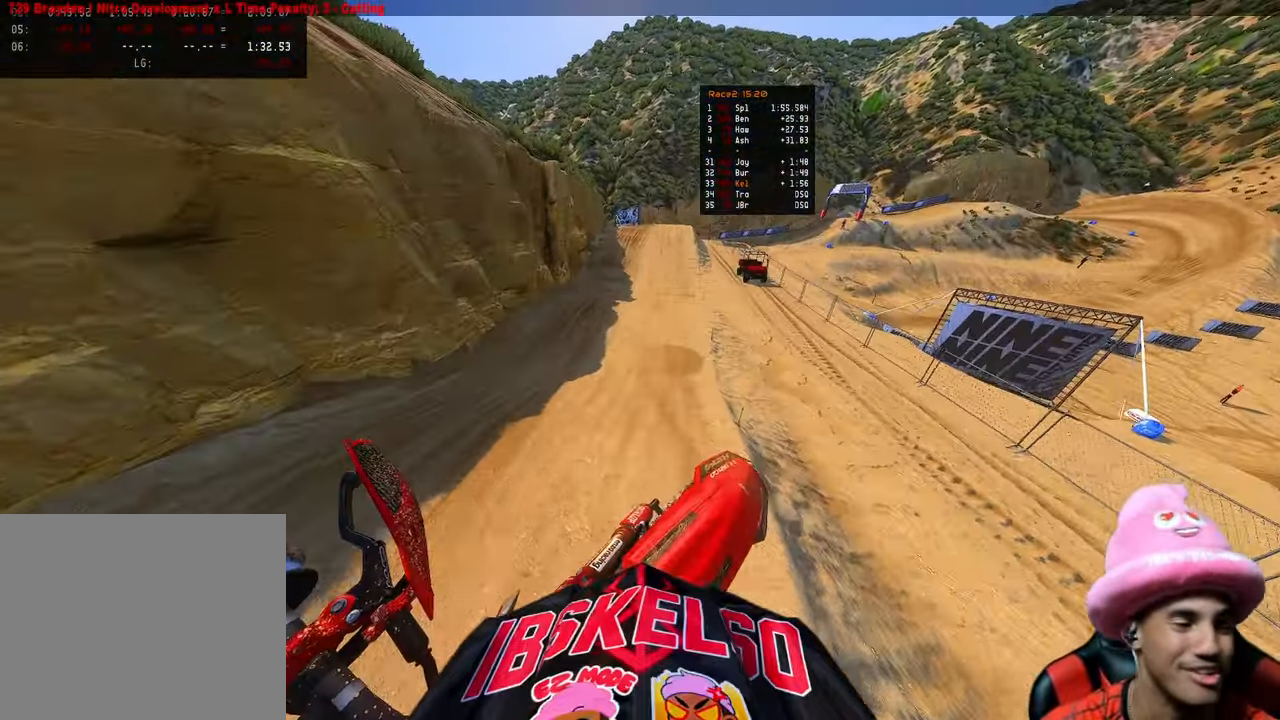
{"buttons": ["R2"], "left_stick": "up", "right_stick": "center", "events": [[217, "left_stick", "up"], [217, "right_stick", "up-right"], [317, "right_stick", "center"]]}
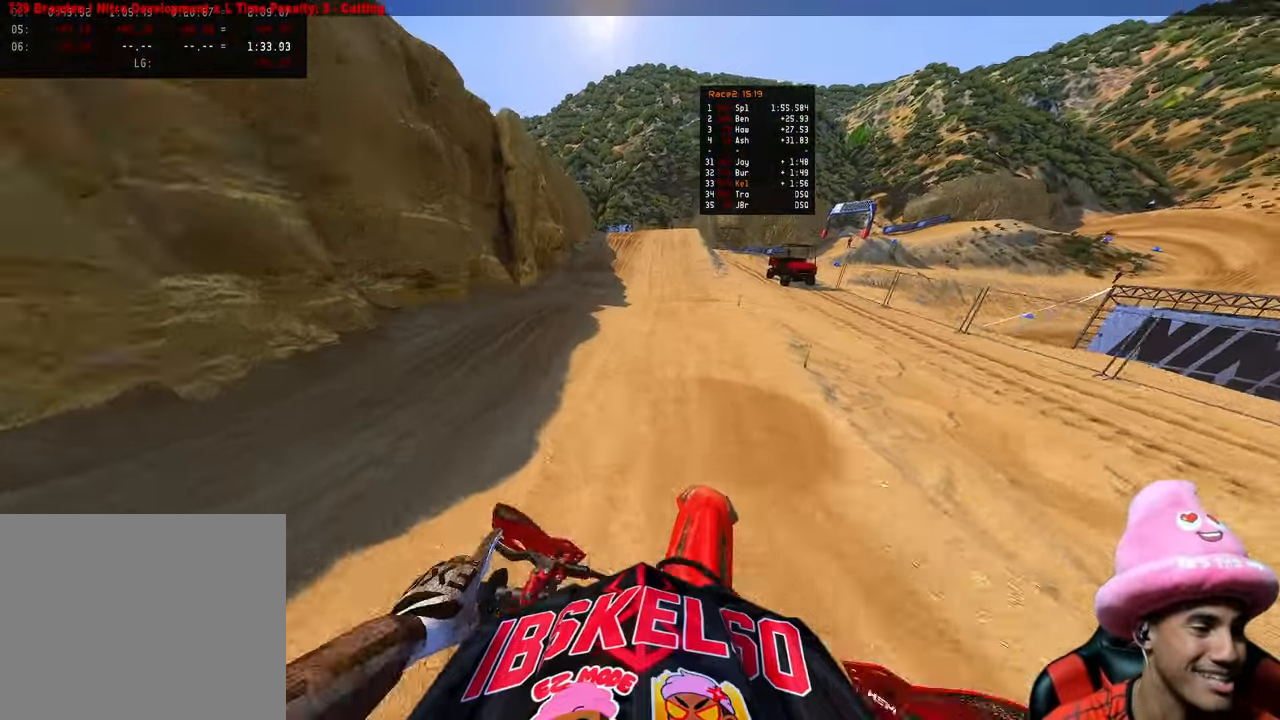
{"buttons": ["R2"], "left_stick": "up-right", "right_stick": "up", "events": [[500, "left_stick", "up-right"], [500, "right_stick", "up"]]}
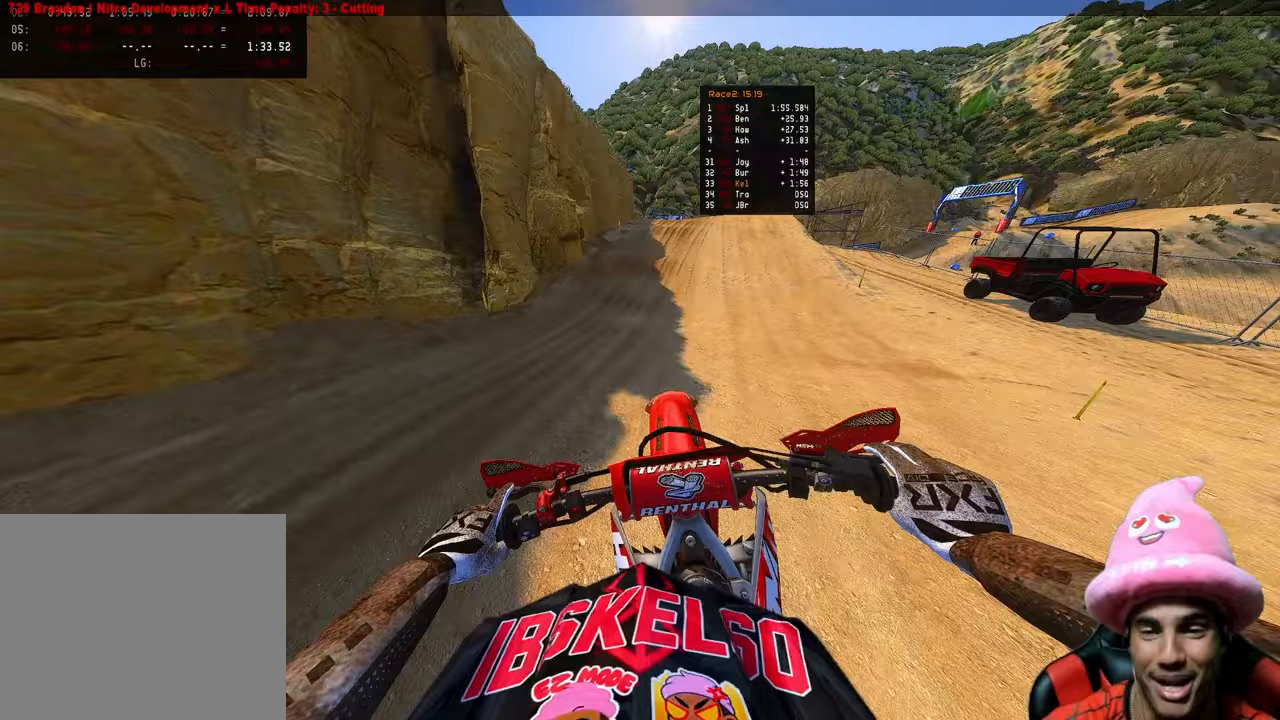
{"buttons": [], "left_stick": "up-right", "right_stick": "left", "events": [[300, "R2", "up"], [317, "right_stick", "left"]]}